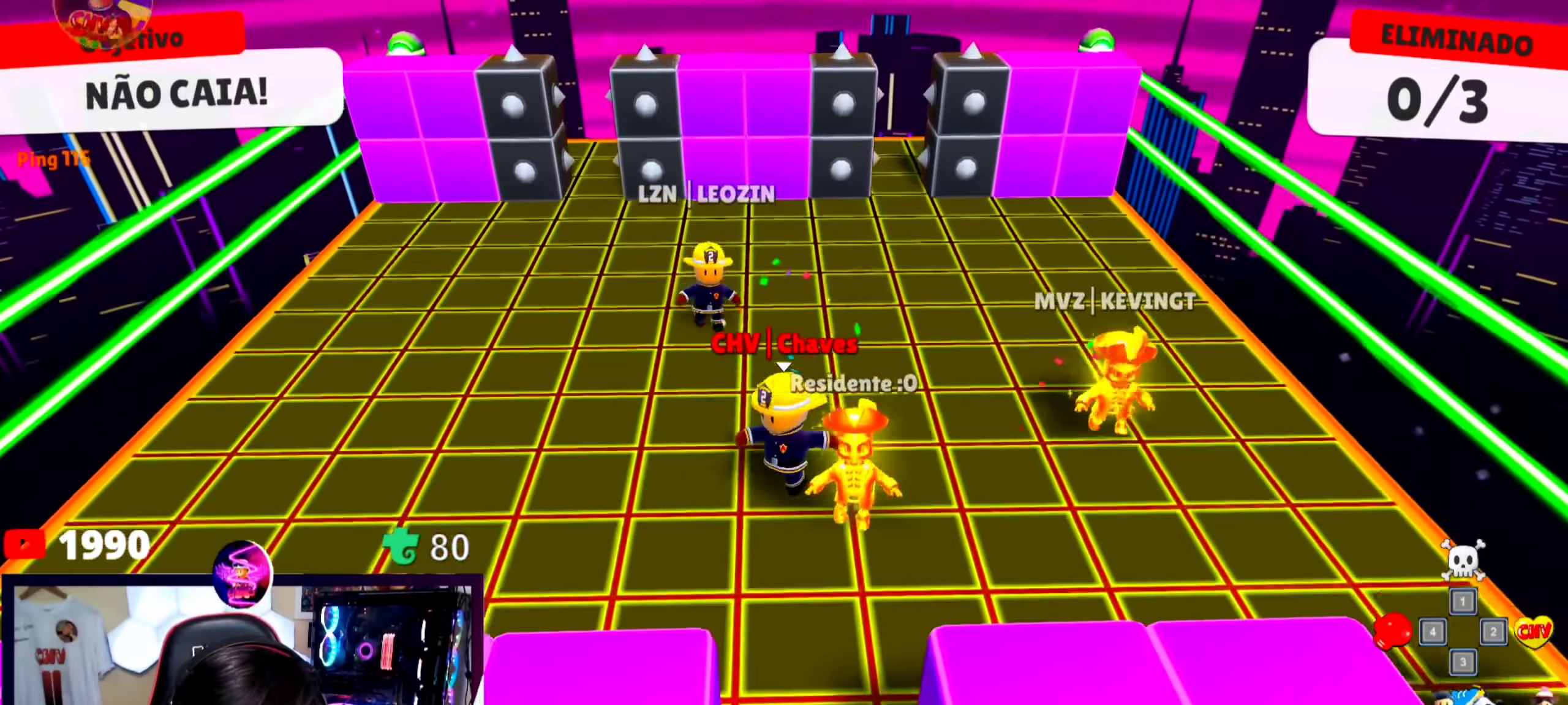
Gameplay with keyboard; each line is a JSON object with the keys held at the frame after it. "events" lists presses ("down") and releases ("up") of "a", "d", "s", "space" and "w" between this image and that frame as [ms after this image, input, new state], when the widget could be followed in between. No other keys are recorded. Mouse input is not recorded.
{"keys": ["a", "space"], "events": [[67, "a", "up"], [167, "s", "up"], [367, "a", "down"], [400, "space", "down"]]}
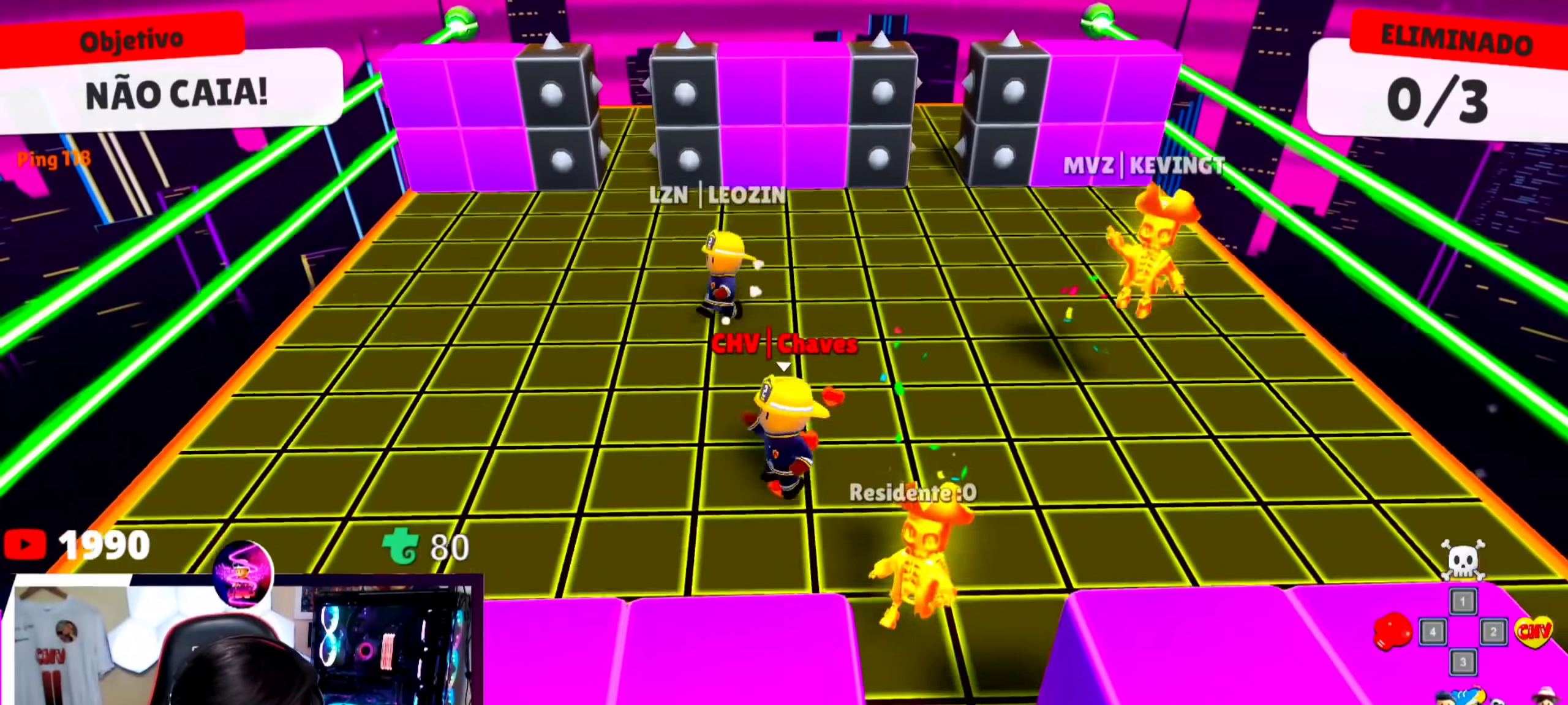
{"keys": [], "events": [[33, "space", "up"], [100, "s", "down"], [133, "a", "up"], [500, "s", "up"]]}
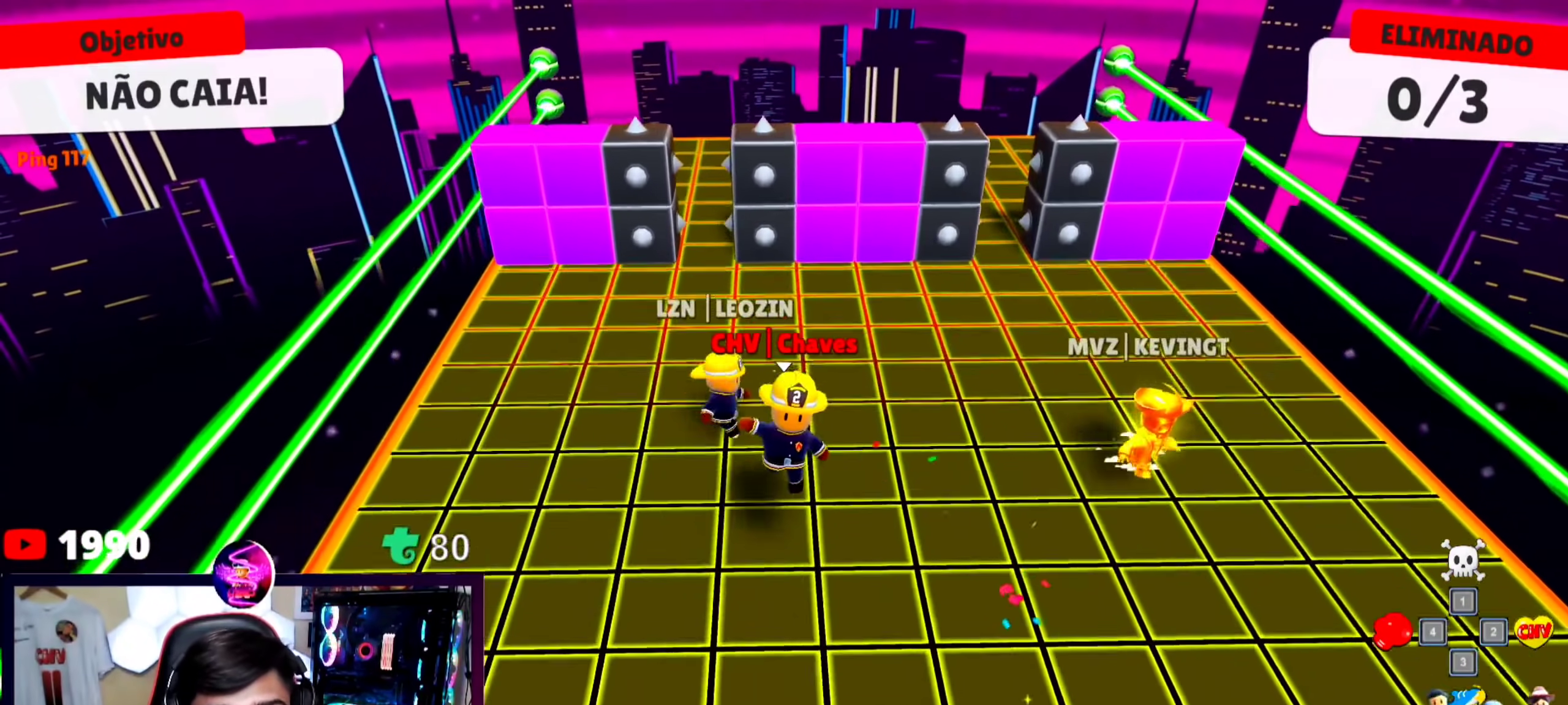
{"keys": ["s"], "events": [[67, "w", "down"], [100, "a", "down"], [300, "a", "up"], [433, "s", "down"], [433, "w", "up"]]}
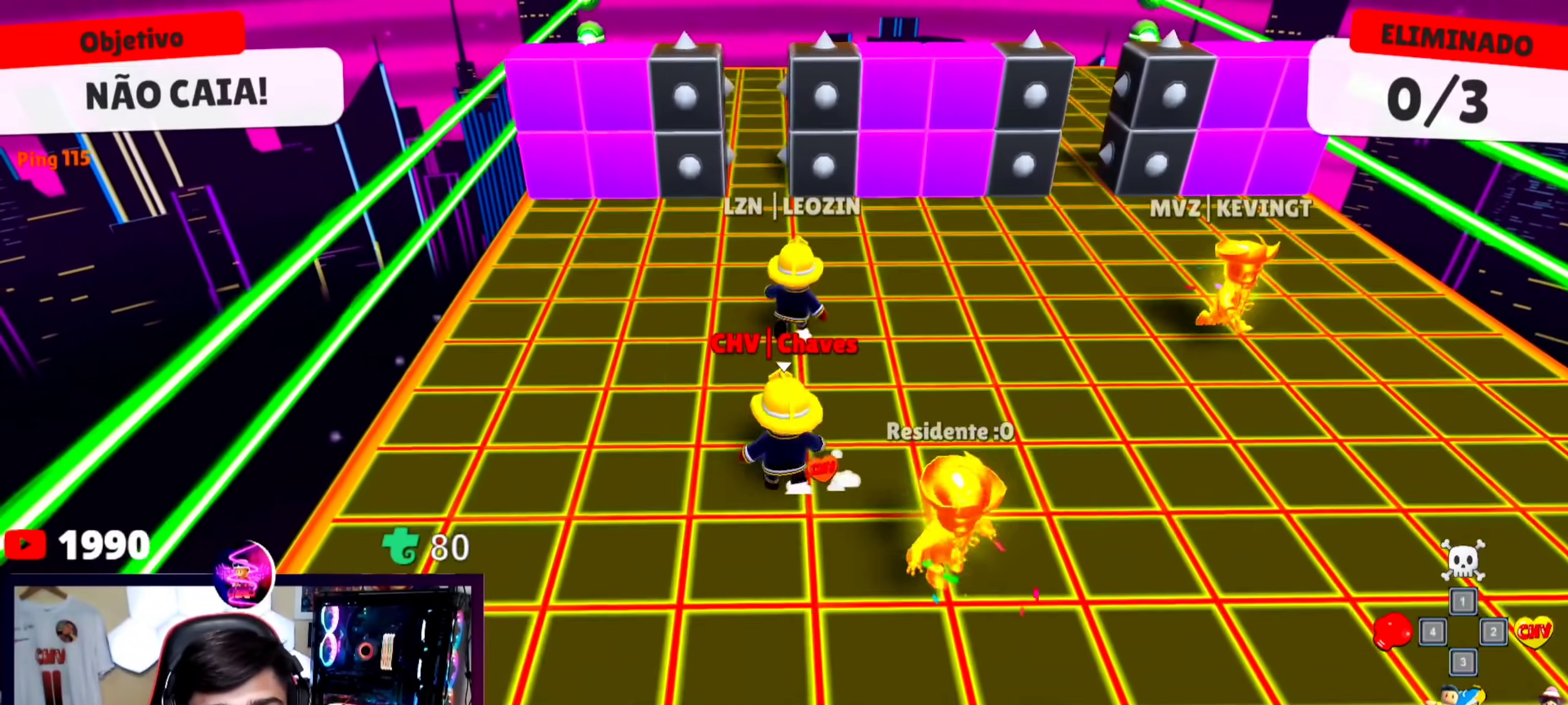
{"keys": ["s"], "events": [[67, "space", "down"], [267, "space", "up"]]}
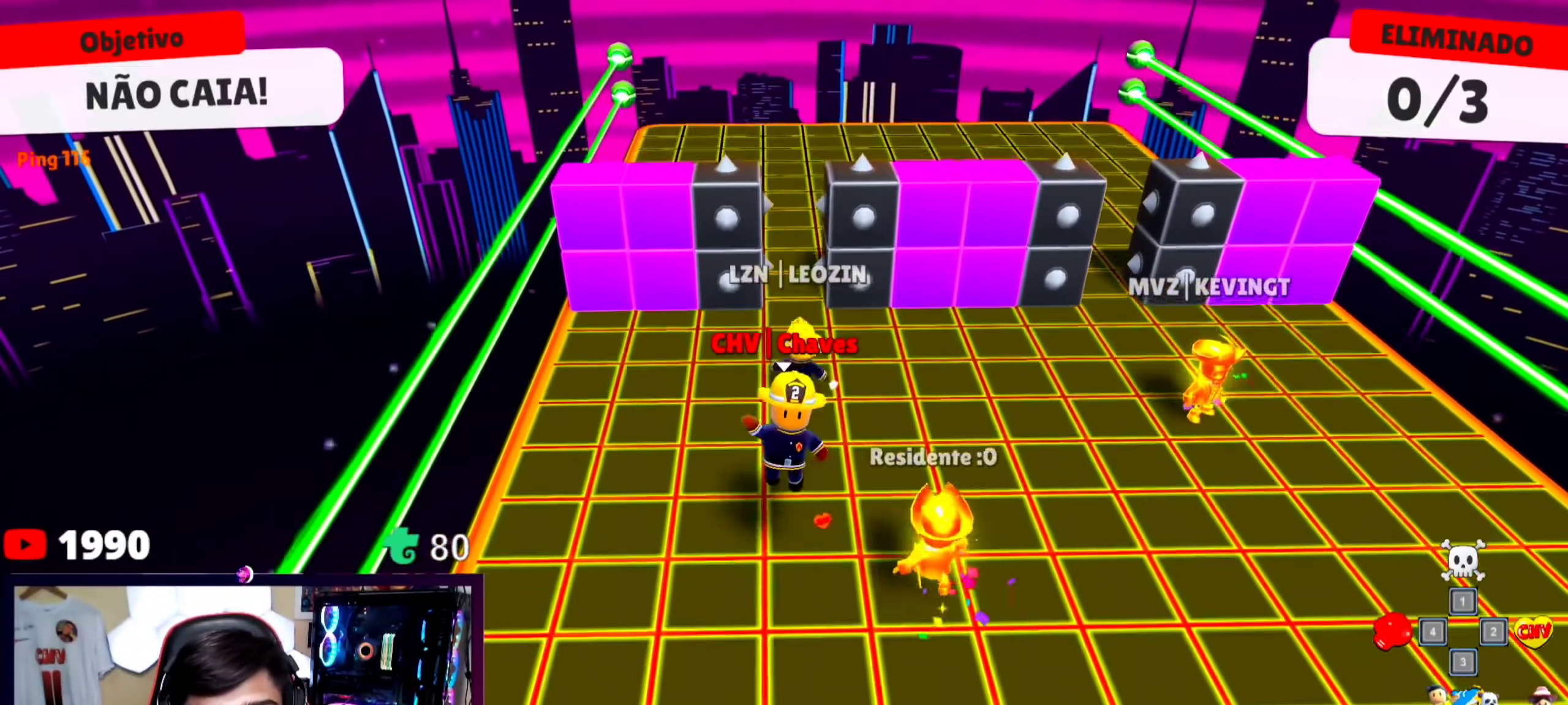
{"keys": [], "events": [[167, "s", "up"], [333, "d", "down"], [500, "d", "up"]]}
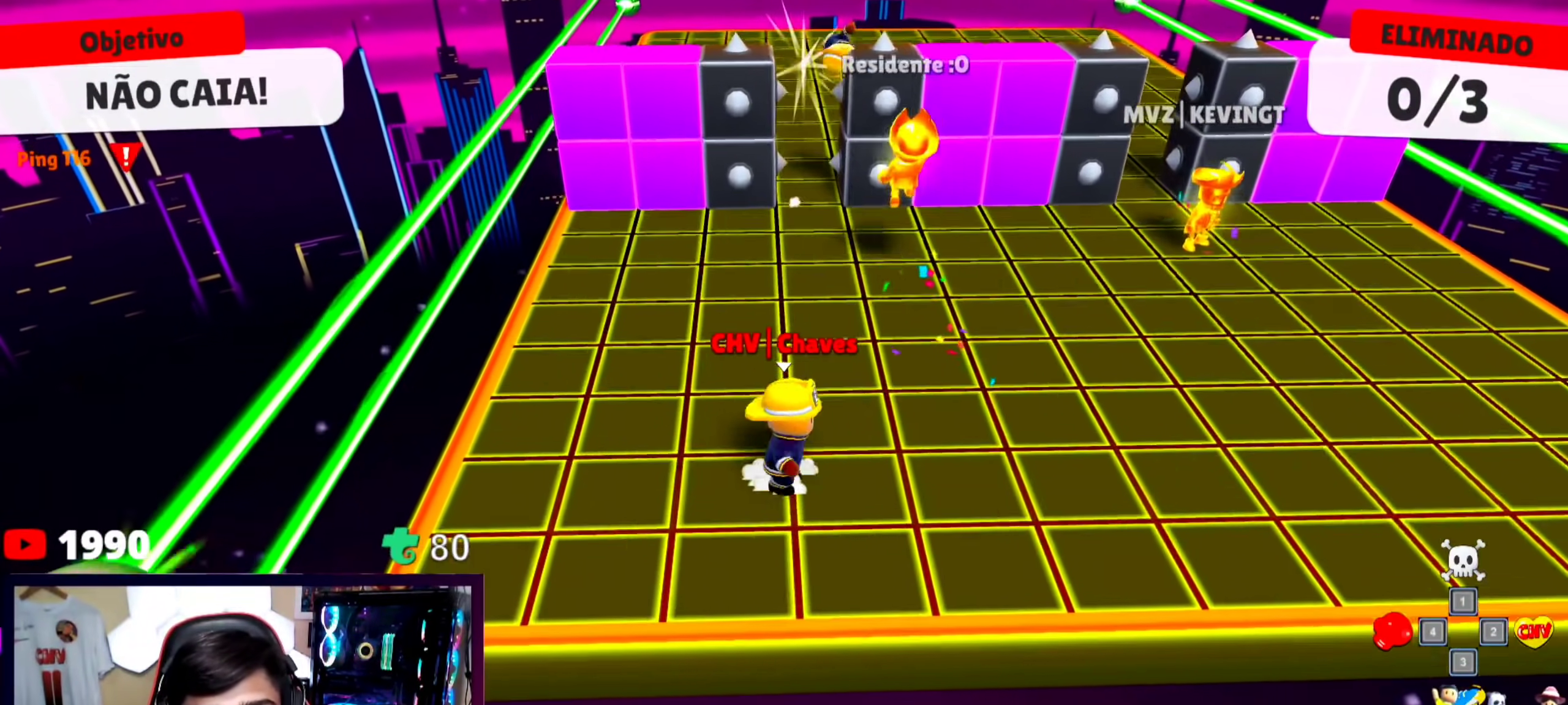
{"keys": [], "events": [[100, "w", "down"], [333, "a", "down"], [400, "w", "up"], [433, "a", "up"]]}
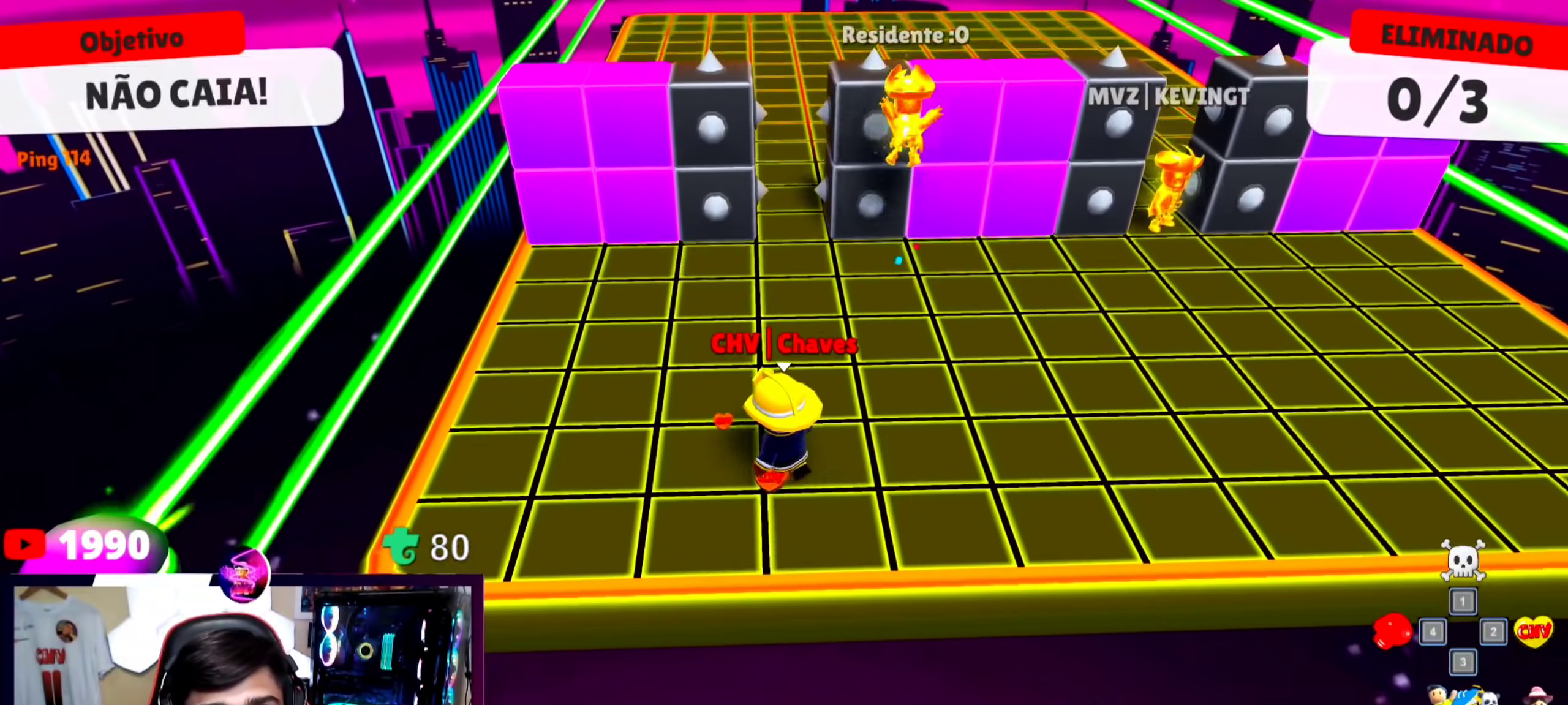
{"keys": ["w"], "events": [[267, "w", "down"]]}
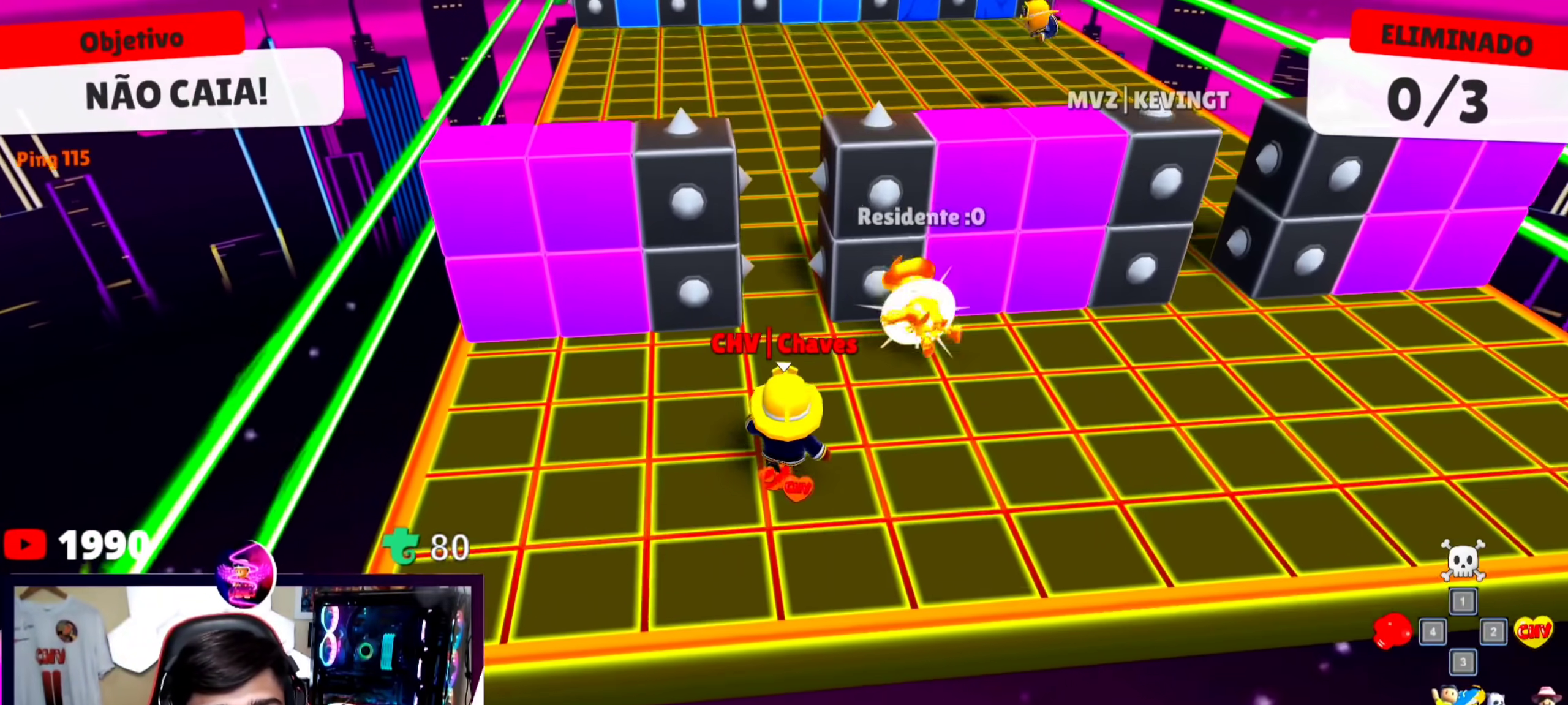
{"keys": ["w"], "events": [[33, "d", "down"], [133, "d", "up"], [367, "a", "down"], [500, "a", "up"]]}
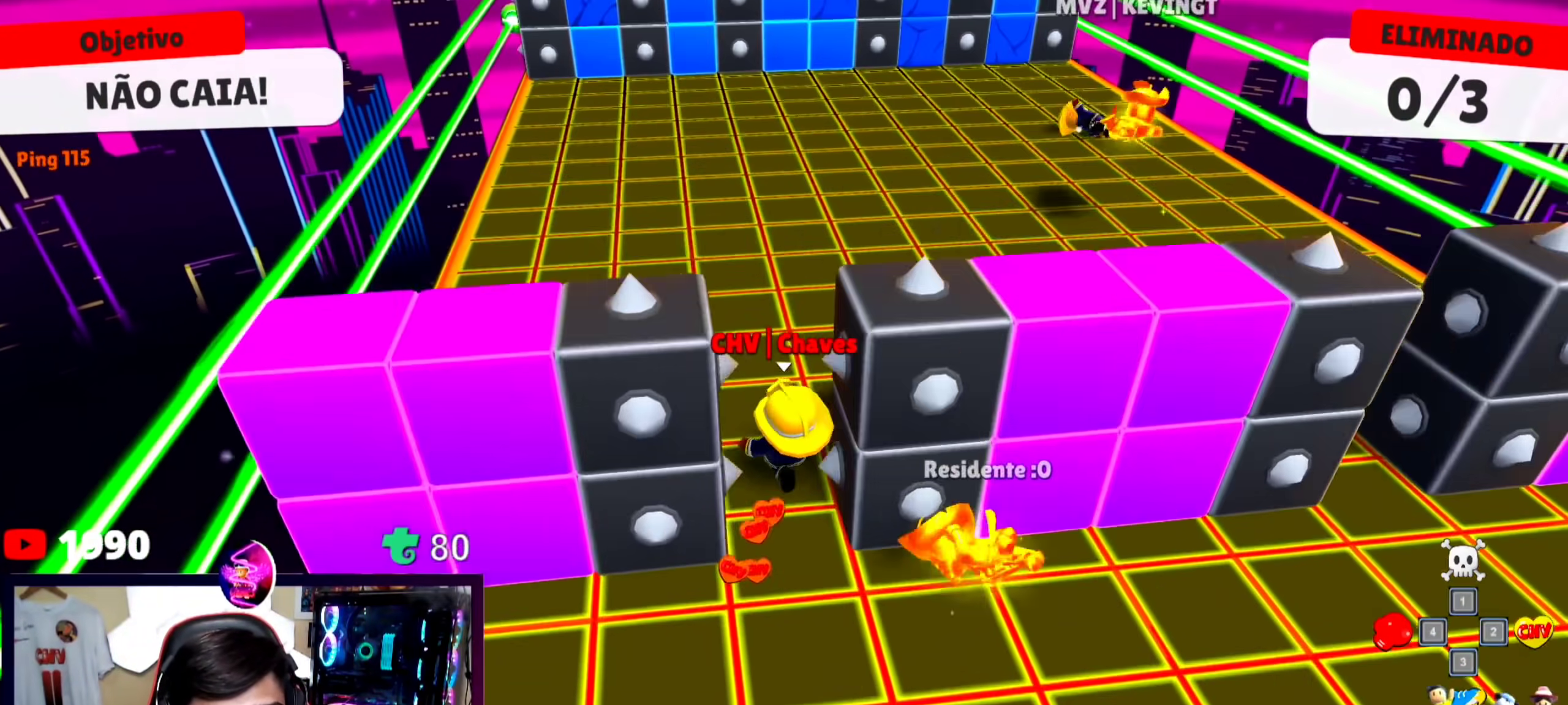
{"keys": ["d", "w"], "events": [[167, "d", "down"], [200, "w", "up"], [433, "w", "down"]]}
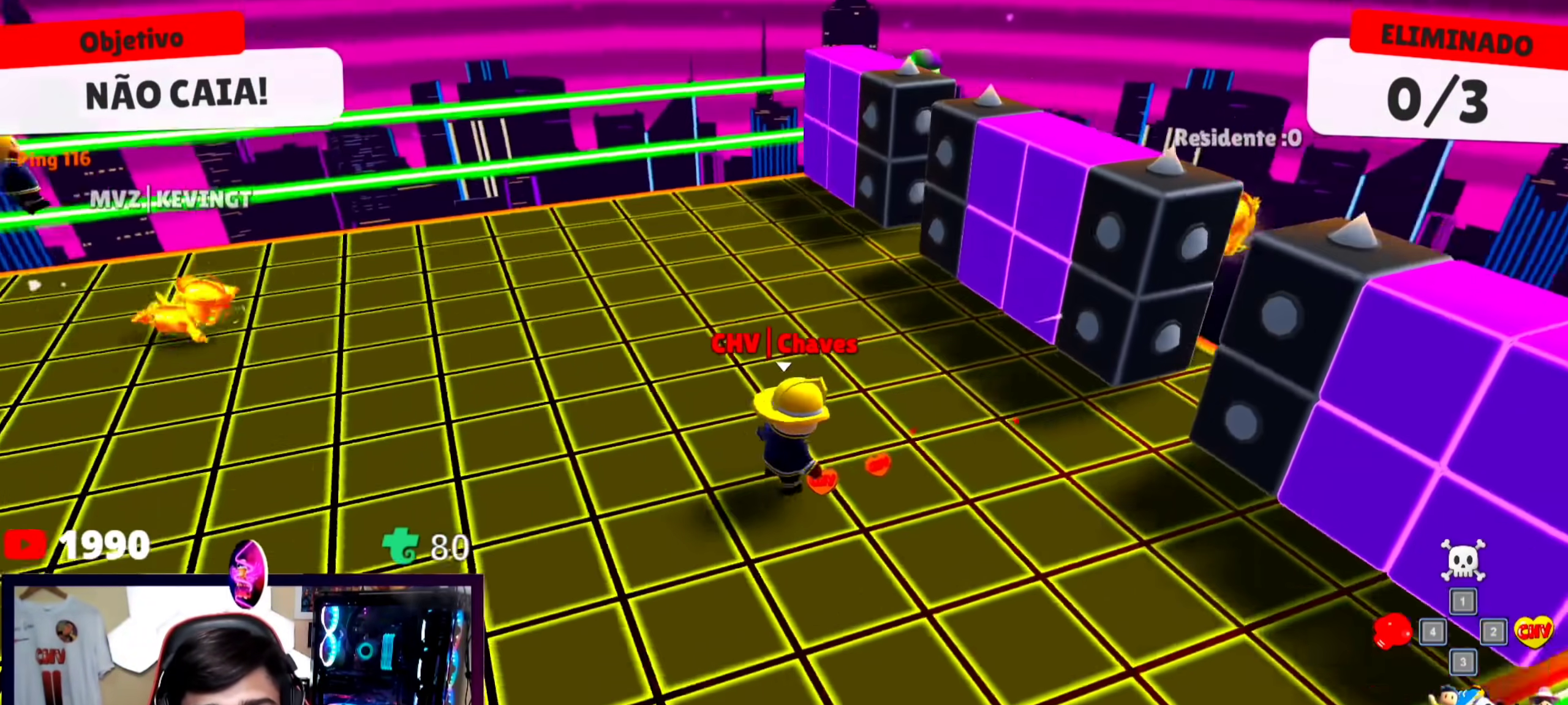
{"keys": ["a"], "events": [[267, "w", "up"], [300, "d", "up"], [500, "a", "down"]]}
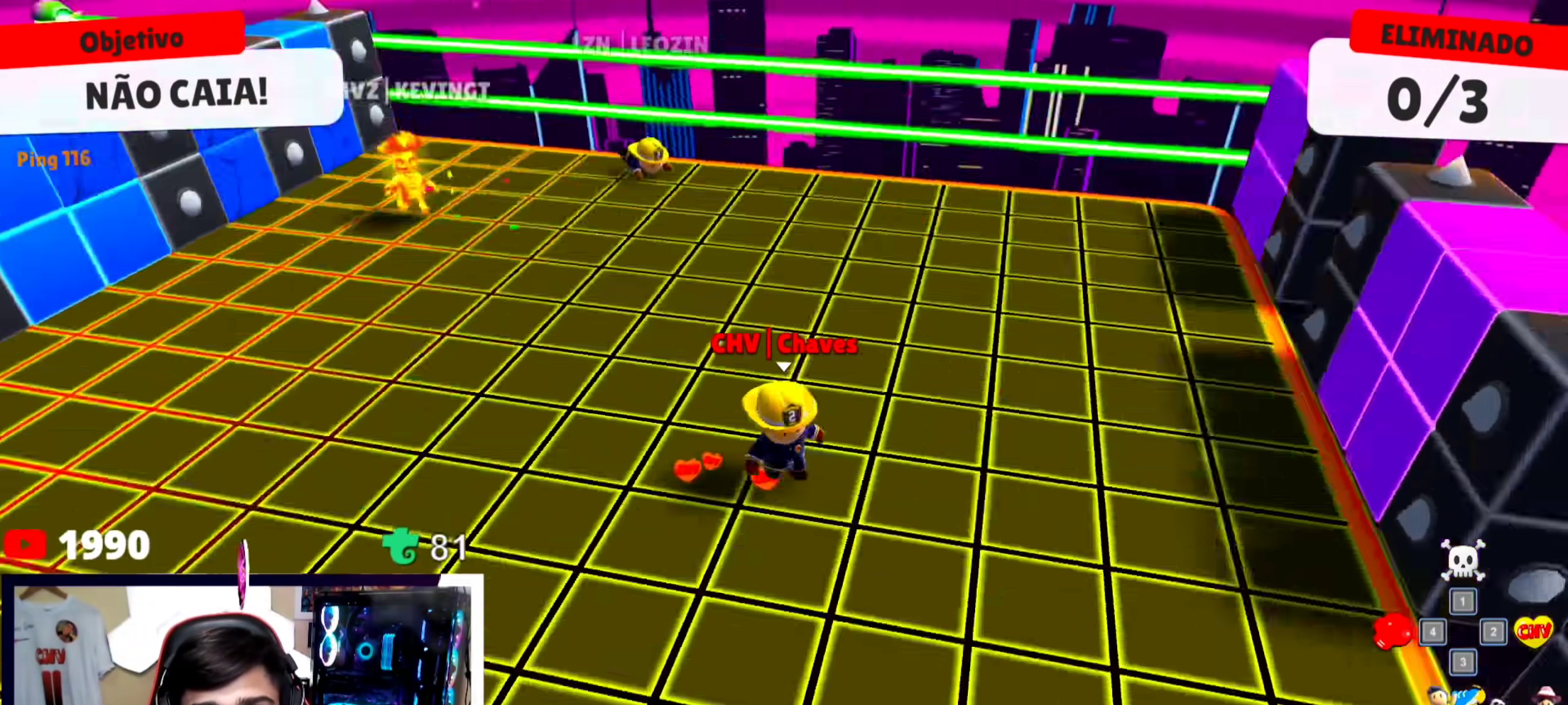
{"keys": [], "events": [[133, "a", "up"]]}
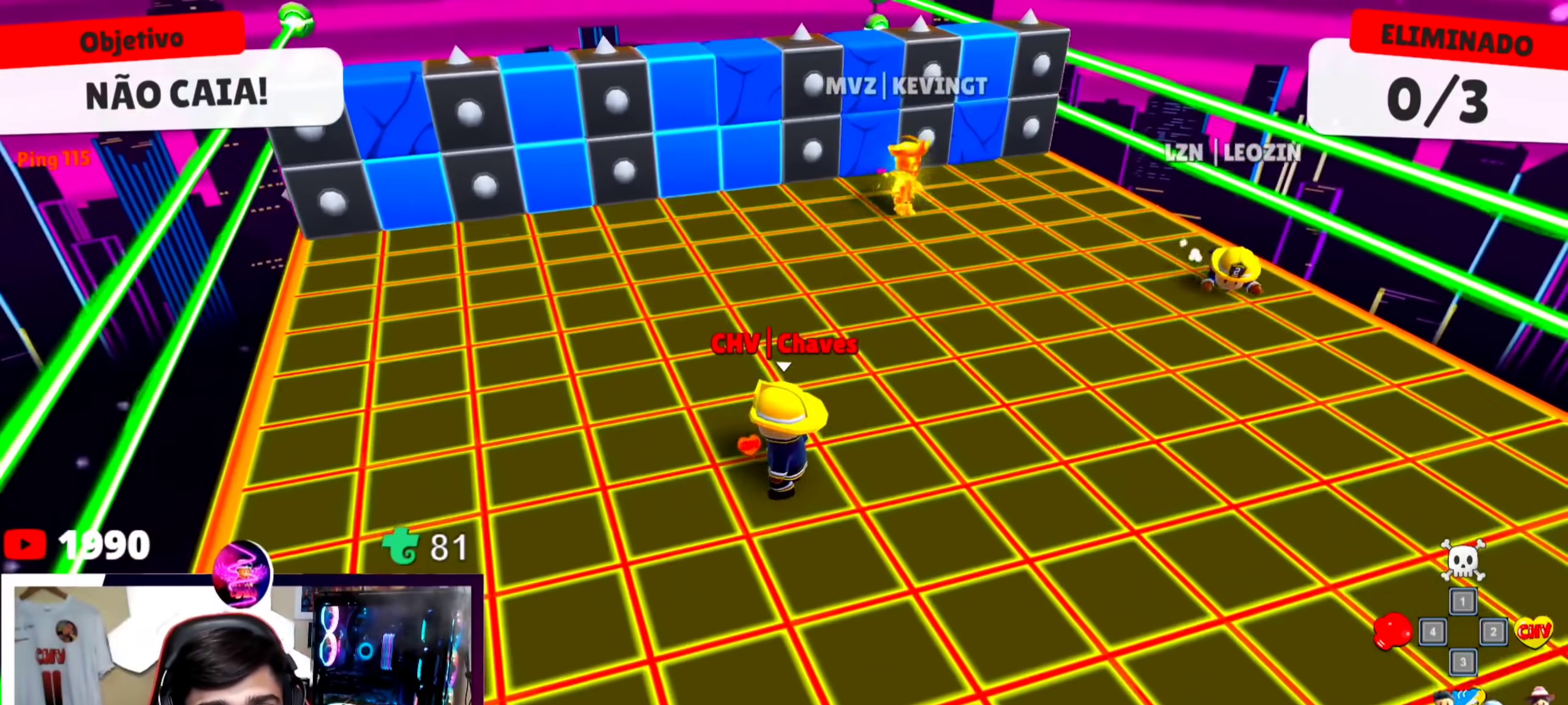
{"keys": [], "events": [[67, "d", "down"], [167, "d", "up"]]}
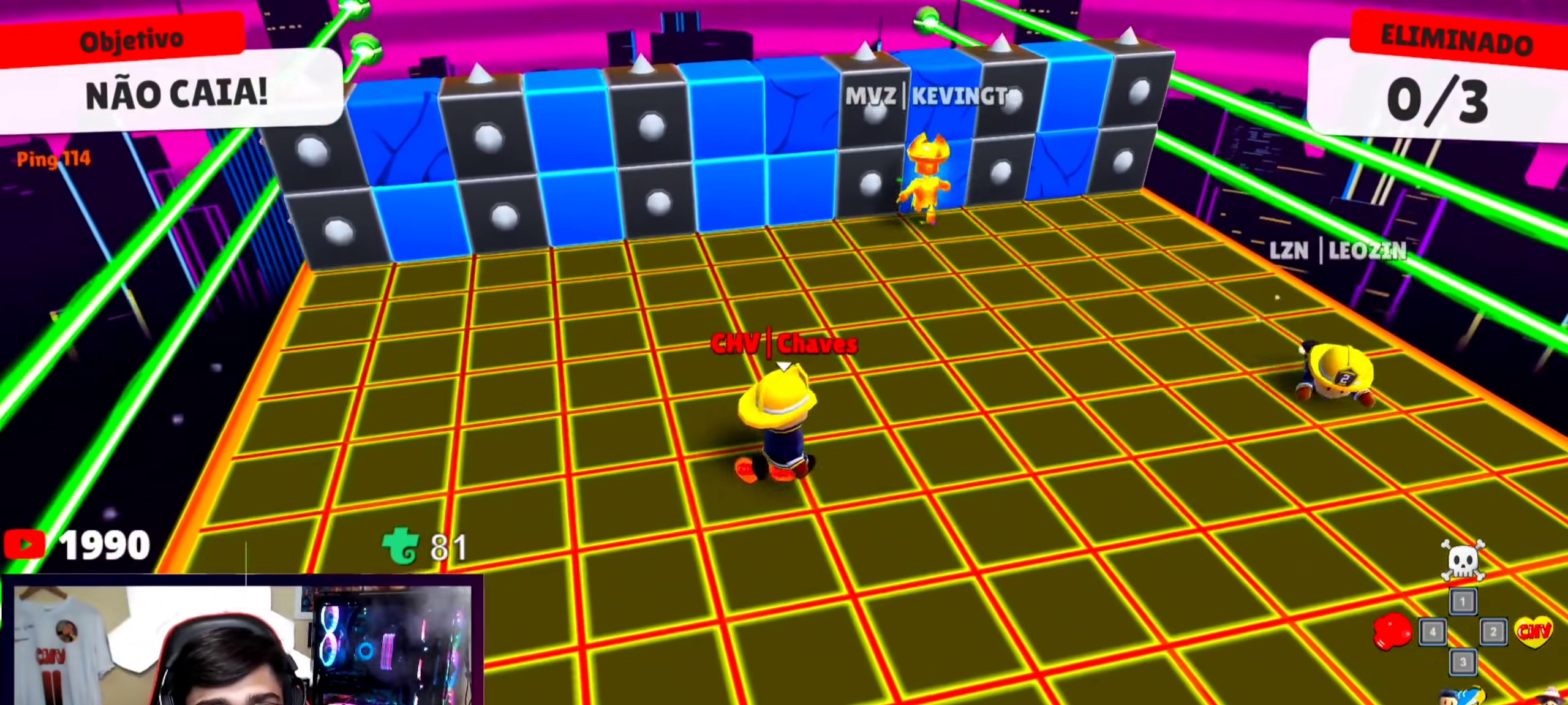
{"keys": ["w"], "events": [[67, "w", "down"], [400, "space", "down"], [500, "space", "up"]]}
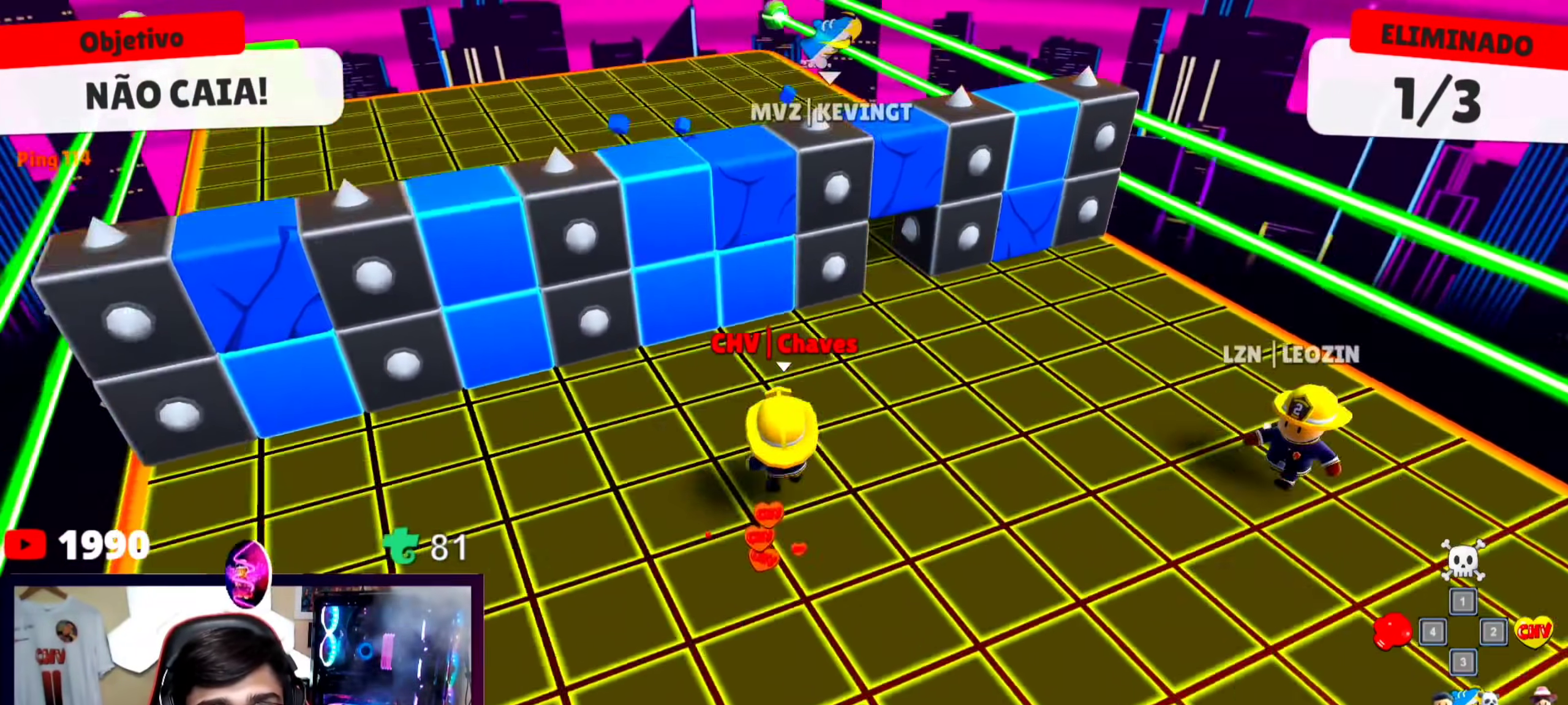
{"keys": ["a", "w"], "events": [[133, "space", "down"], [233, "space", "up"], [367, "a", "down"]]}
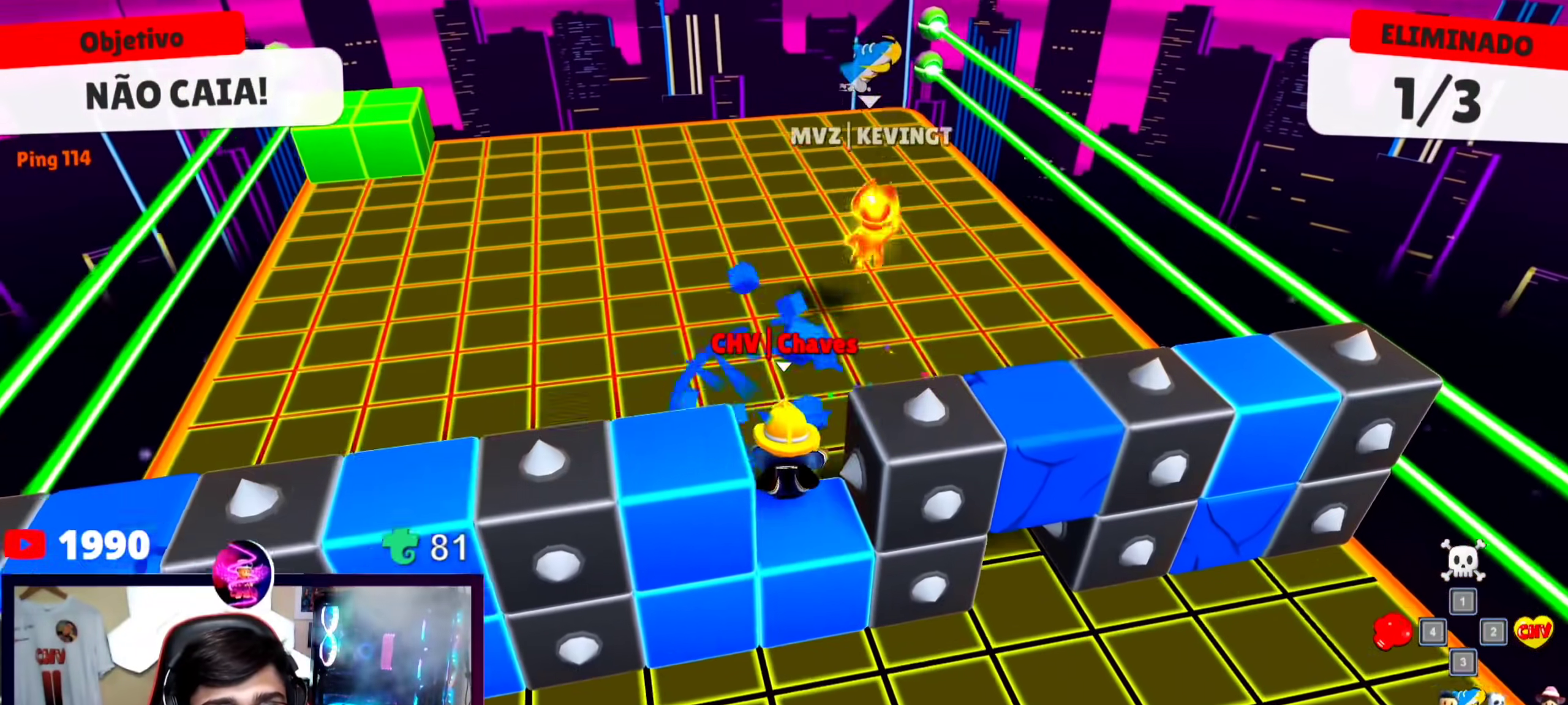
{"keys": ["s"], "events": [[300, "w", "up"], [367, "a", "up"], [367, "s", "down"]]}
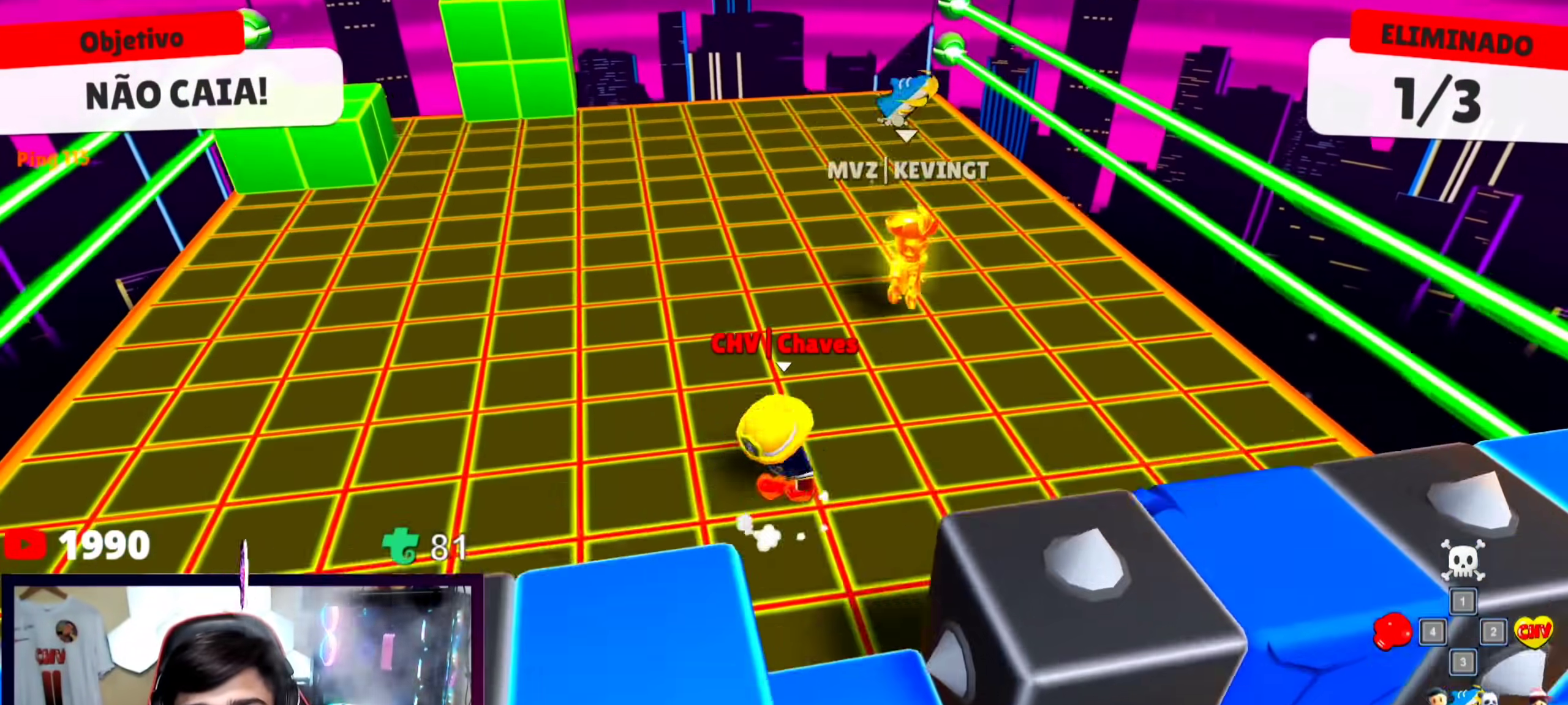
{"keys": ["a", "s"], "events": [[433, "a", "down"]]}
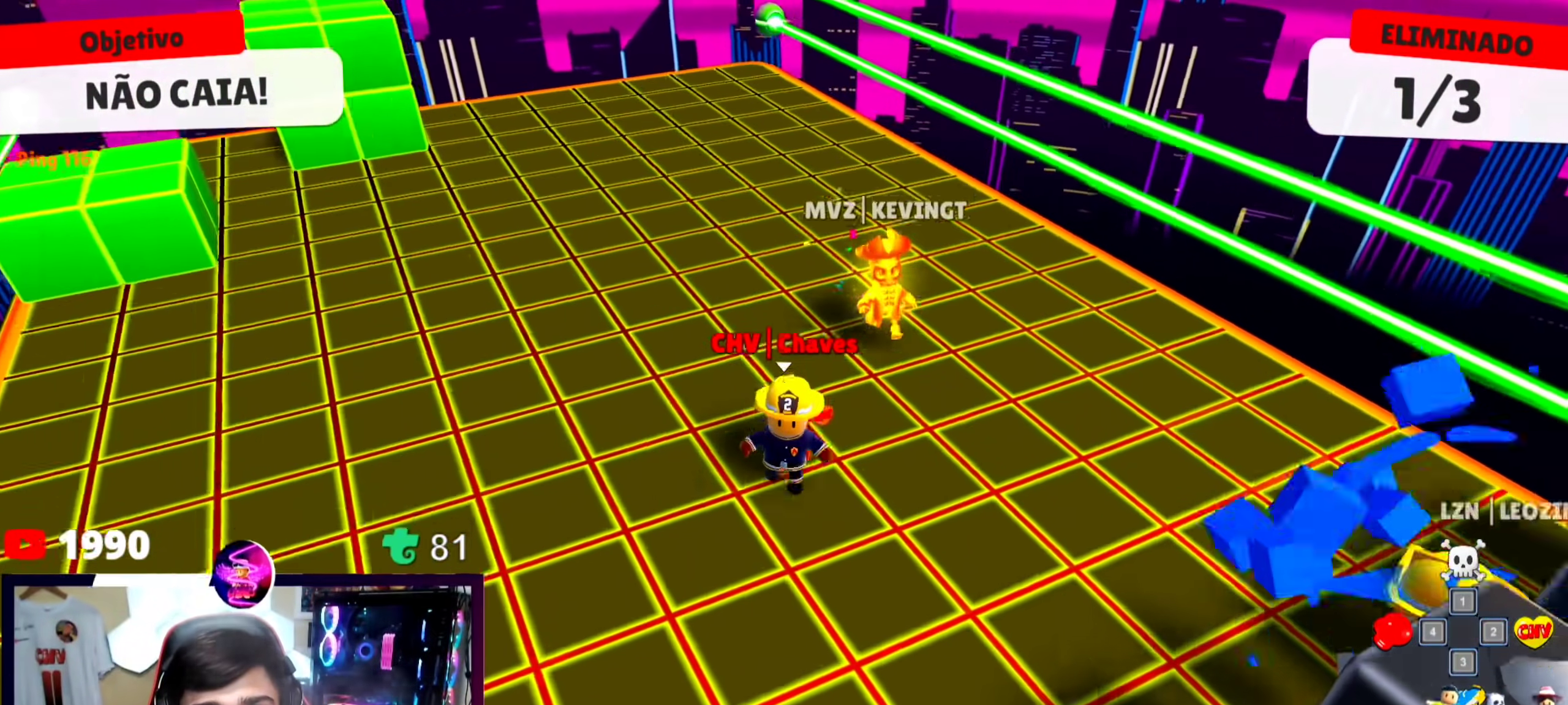
{"keys": ["a"], "events": [[133, "a", "up"], [367, "a", "down"], [400, "s", "up"]]}
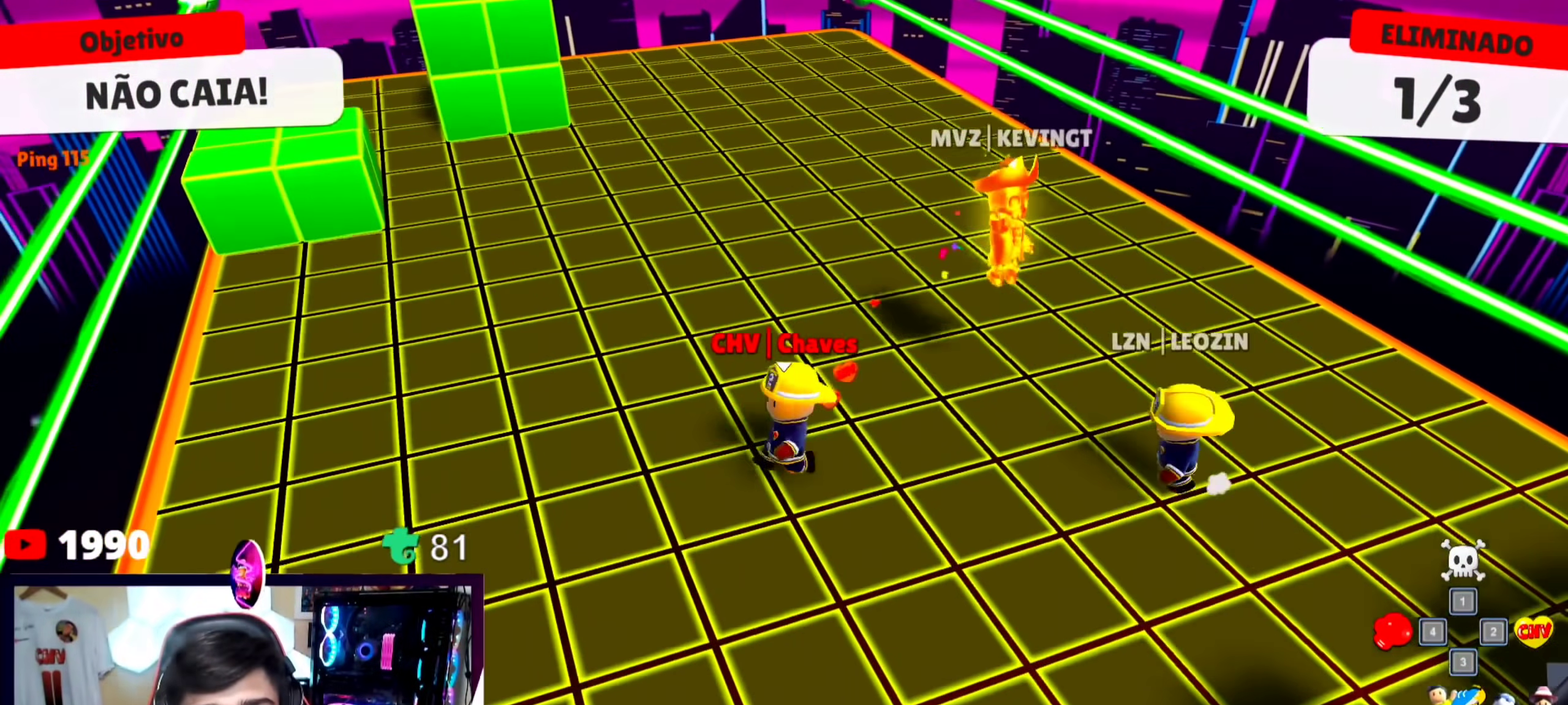
{"keys": ["d"], "events": [[67, "a", "up"], [467, "d", "down"]]}